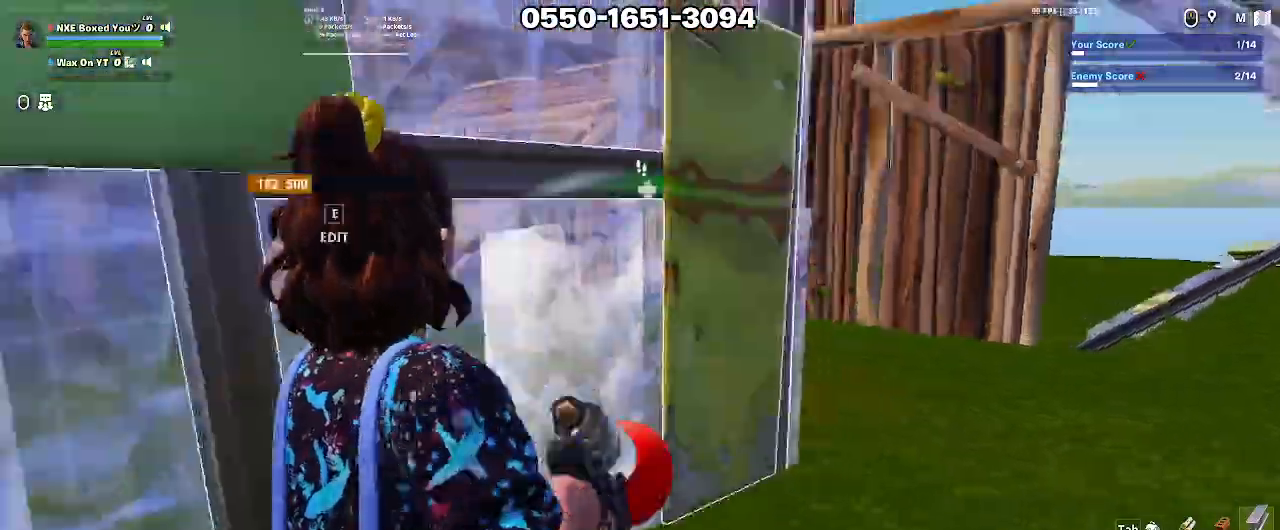
Gameplay with keyboard and mouse; each line is a JSON object with the keys and mouse buttons held at the frame after it. "events" lists presses ("down") and releases ("up") of "1", "2", "3", "4", "5", "a", "alt", "c", "caps_lock", "ctrl", "d", "e", "f", "g", "q", "r", "s", "shift", "space", "t", "tab", "v", "w", "x", "z", "mouse_left", "mouse_wheel" and "mouse_right" between this image and that frame as [ms after this image, input, new state], when the widget could be followed in between. "mouse_left", "mouse_wheel", "mouse_right" = the "left", "wheel", "right" buttons of the "mouse" list. No other keys are recorded. "wheel" means that the mouse wheel is clicked or scrolled. Not read: mouse_move.
{"keys": ["a", "w"], "mouse": [], "events": [[50, "a", "down"], [50, "s", "up"], [283, "w", "down"]]}
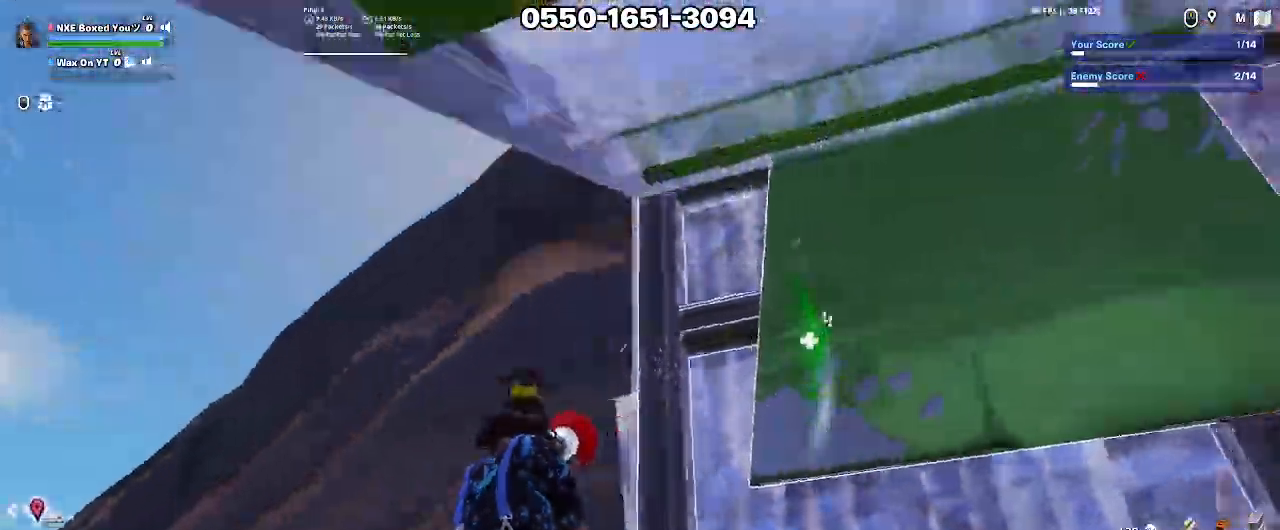
{"keys": ["a"], "mouse": ["left"], "events": [[100, "space", "down"], [100, "w", "up"], [200, "s", "down"], [200, "space", "up"], [383, "s", "up"], [483, "mouse_left", "down"]]}
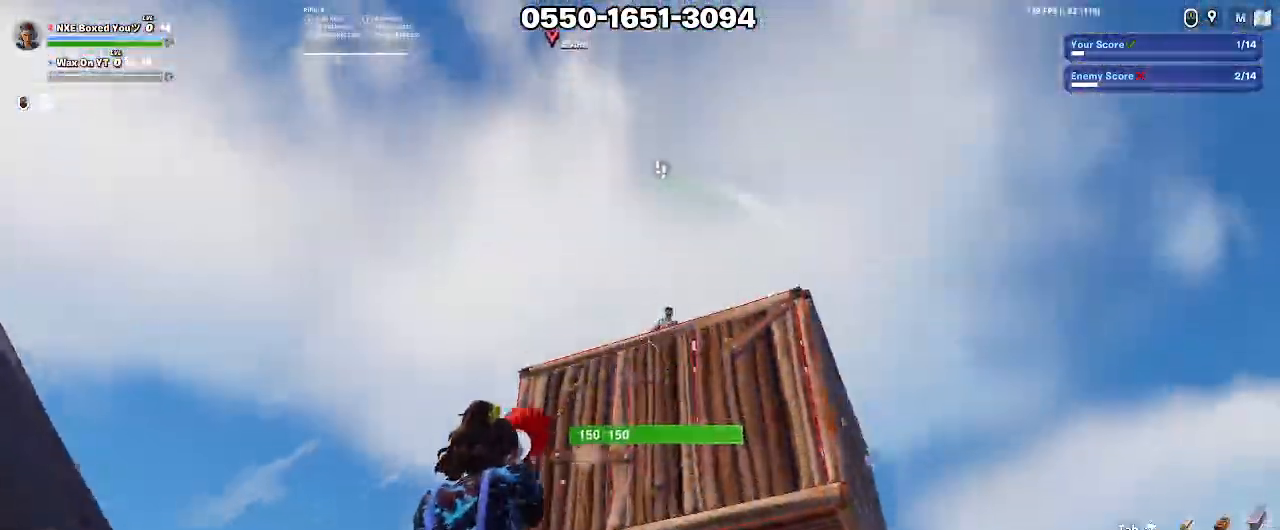
{"keys": [], "mouse": [], "events": [[67, "mouse_left", "up"], [167, "w", "down"], [267, "a", "up"], [350, "ctrl", "down"], [400, "w", "up"], [450, "ctrl", "up"]]}
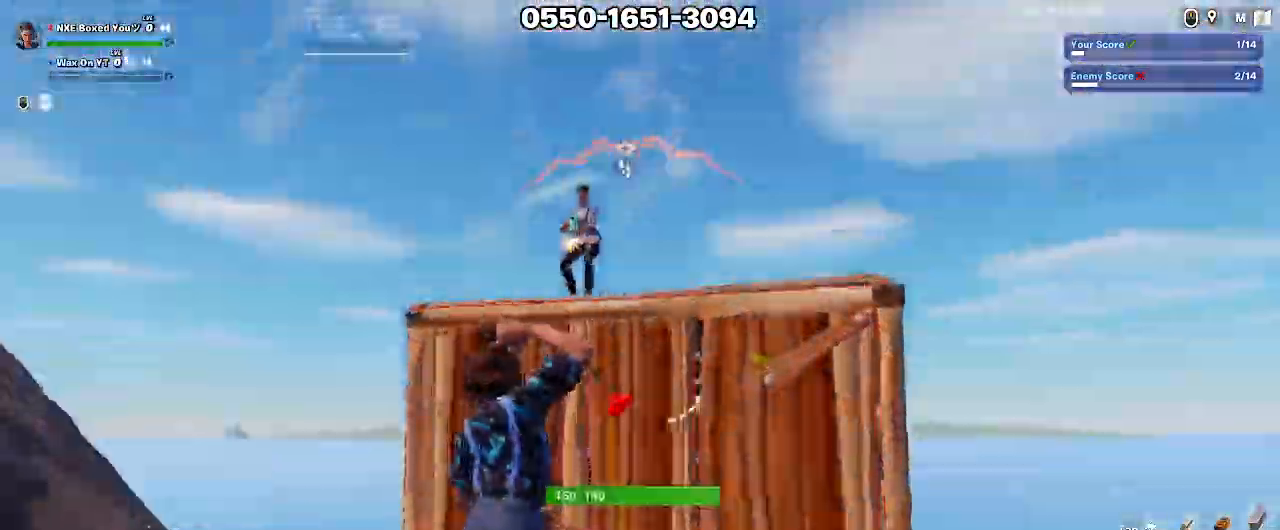
{"keys": [], "mouse": ["left"], "events": [[50, "ctrl", "down"], [133, "ctrl", "up"], [283, "mouse_left", "down"]]}
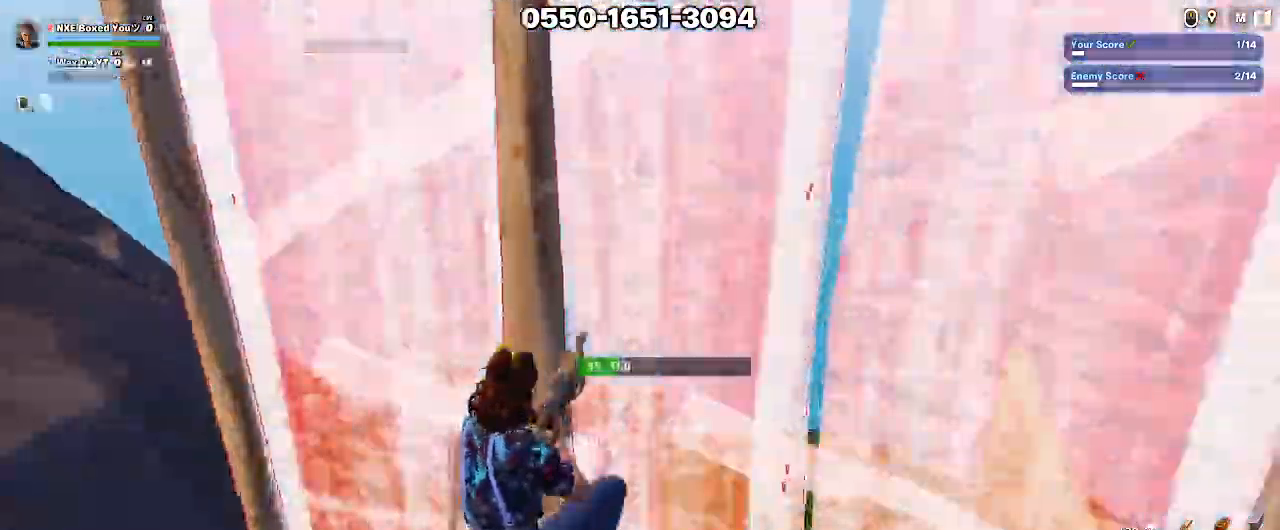
{"keys": ["a", "w"], "mouse": ["left"], "events": [[17, "mouse_left", "up"], [17, "w", "down"], [17, "x", "down"], [50, "d", "down"], [50, "w", "up"], [100, "mouse_left", "down"], [100, "w", "down"], [100, "x", "up"], [200, "a", "down"], [200, "x", "down"], [250, "d", "up"], [433, "x", "up"]]}
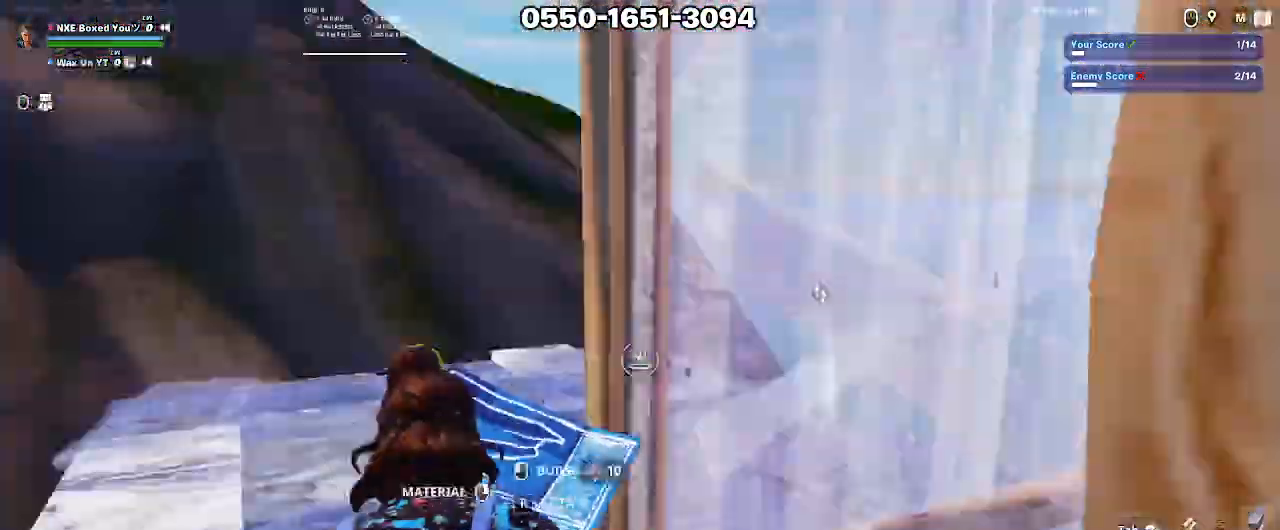
{"keys": ["a", "space", "w"], "mouse": [], "events": [[67, "ctrl", "down"], [67, "mouse_left", "up"], [167, "ctrl", "up"], [267, "a", "up"], [500, "a", "down"], [500, "space", "down"]]}
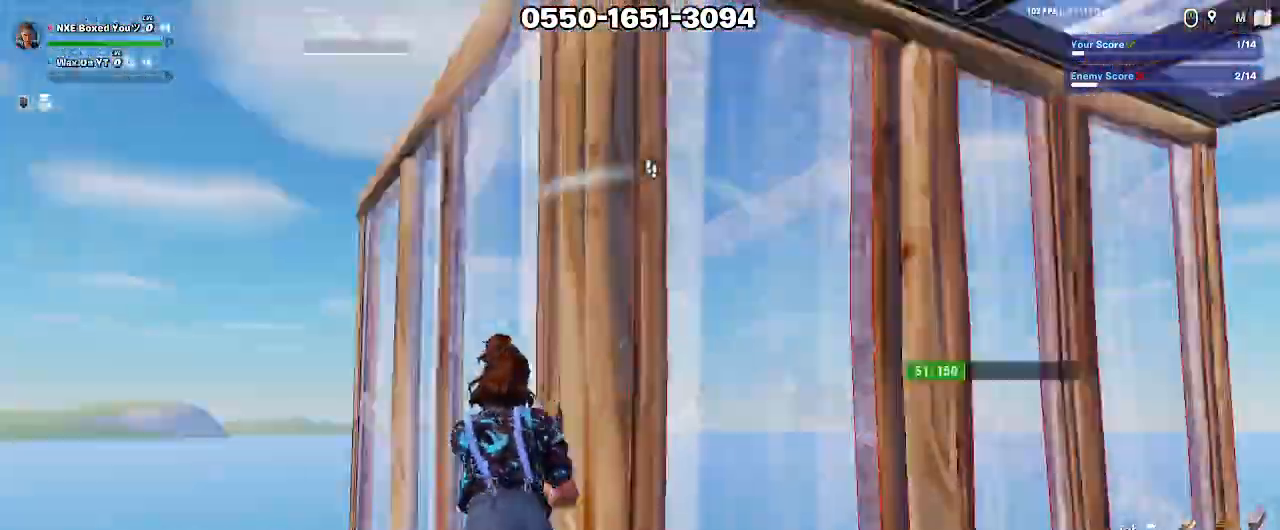
{"keys": ["a", "w"], "mouse": ["left"], "events": [[50, "w", "up"], [133, "space", "up"], [283, "w", "down"], [317, "mouse_left", "down"]]}
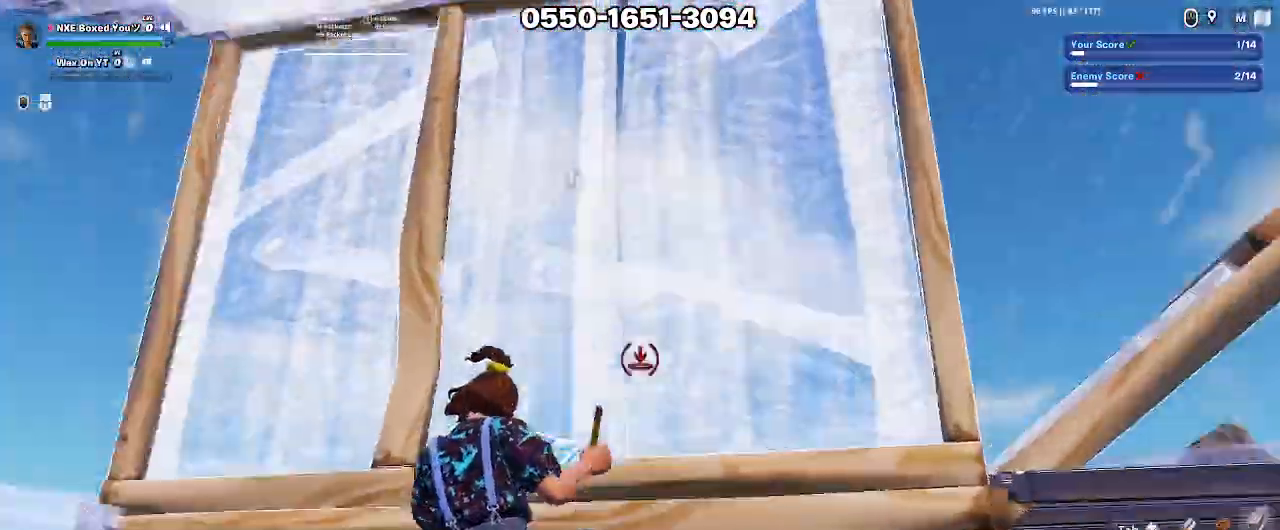
{"keys": ["a", "w"], "mouse": [], "events": [[100, "ctrl", "down"], [100, "mouse_left", "up"], [250, "ctrl", "up"], [300, "w", "up"], [383, "w", "down"]]}
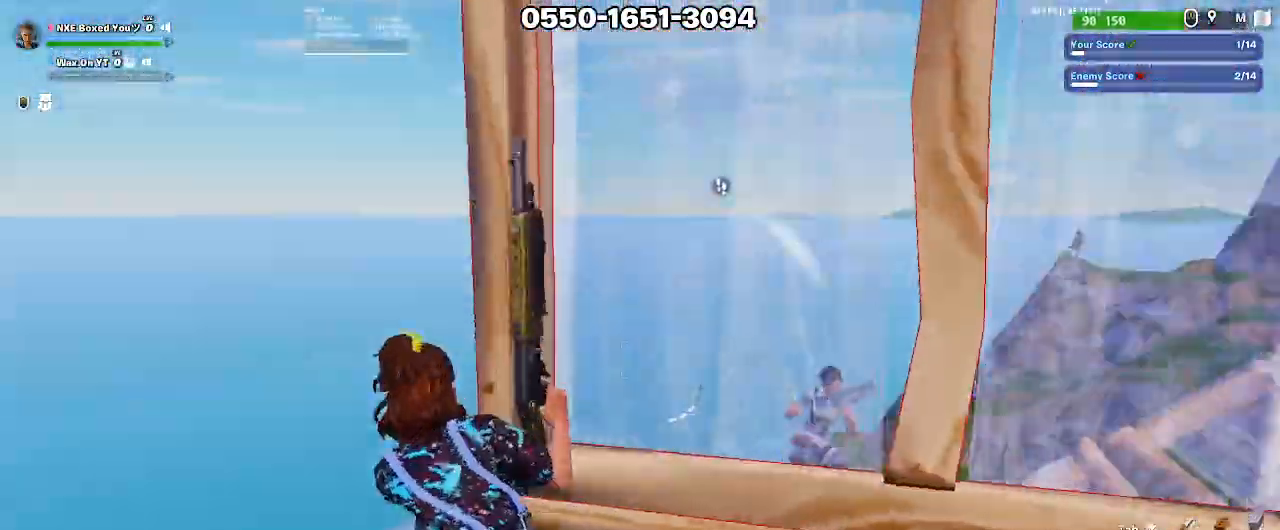
{"keys": ["a", "w"], "mouse": ["left"], "events": [[83, "x", "down"], [117, "mouse_left", "down"], [217, "x", "up"], [350, "mouse_left", "up"], [350, "shift", "down"], [400, "mouse_left", "down"], [450, "shift", "up"]]}
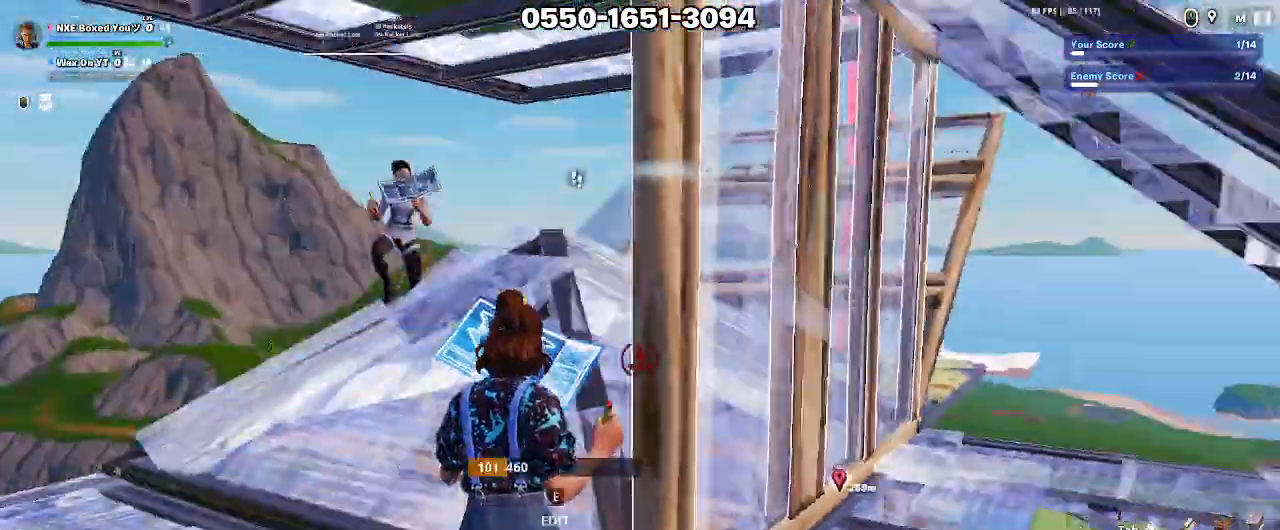
{"keys": ["a"], "mouse": [], "events": [[100, "x", "down"], [133, "x", "up"], [233, "x", "down"], [283, "x", "up"], [367, "ctrl", "down"], [417, "ctrl", "up"], [417, "mouse_left", "up"], [417, "w", "up"]]}
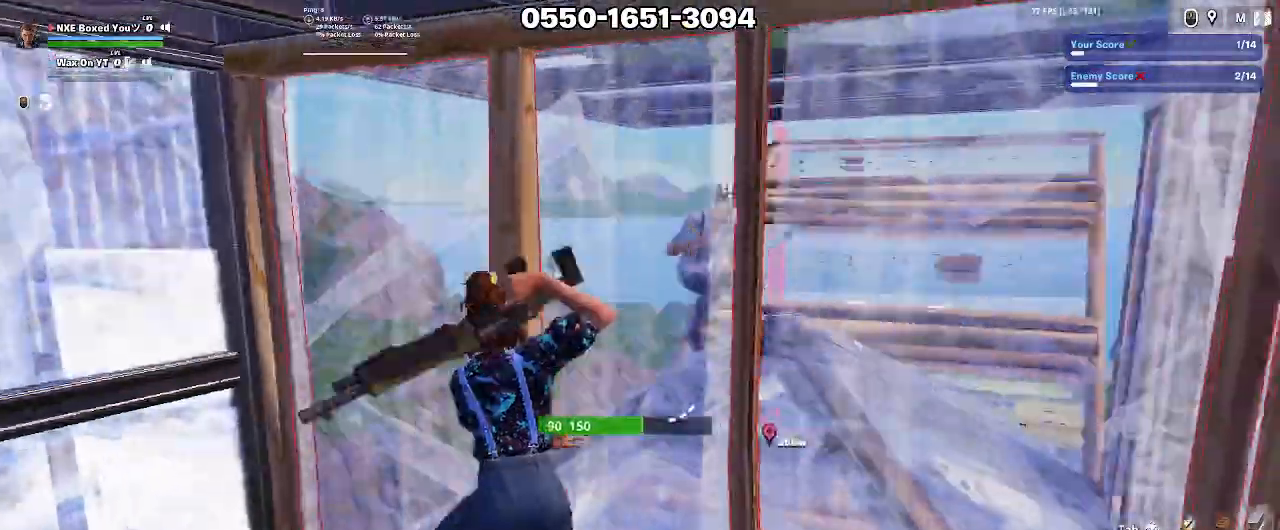
{"keys": ["a", "alt", "s"], "mouse": [], "events": [[67, "s", "down"], [150, "a", "up"], [333, "alt", "down"], [383, "a", "down"], [383, "alt", "up"], [433, "alt", "down"]]}
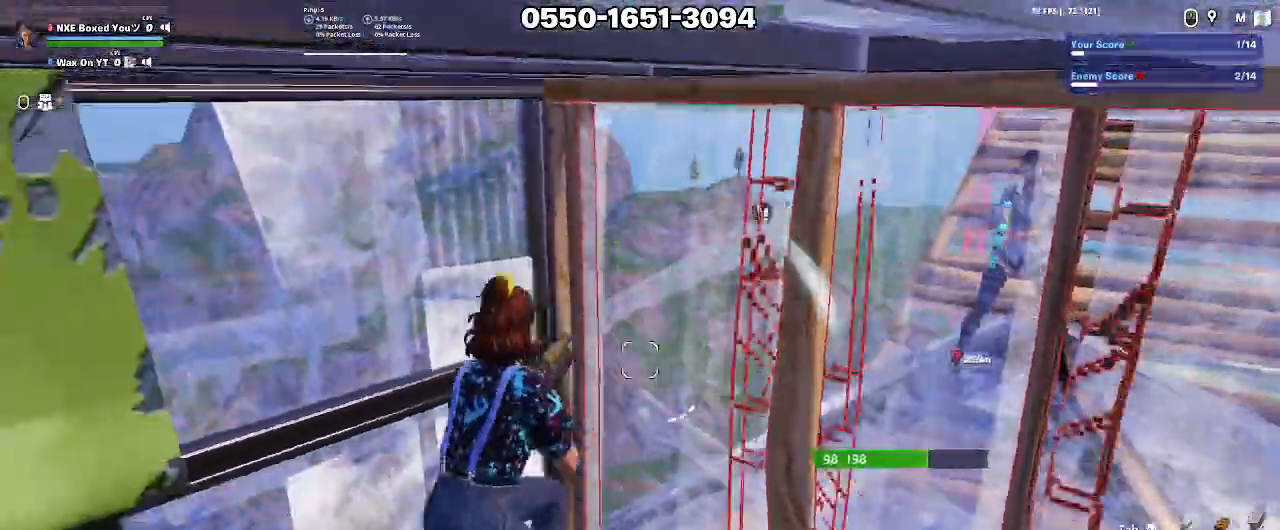
{"keys": ["a", "d"], "mouse": [], "events": [[33, "alt", "up"], [33, "s", "up"], [267, "d", "down"]]}
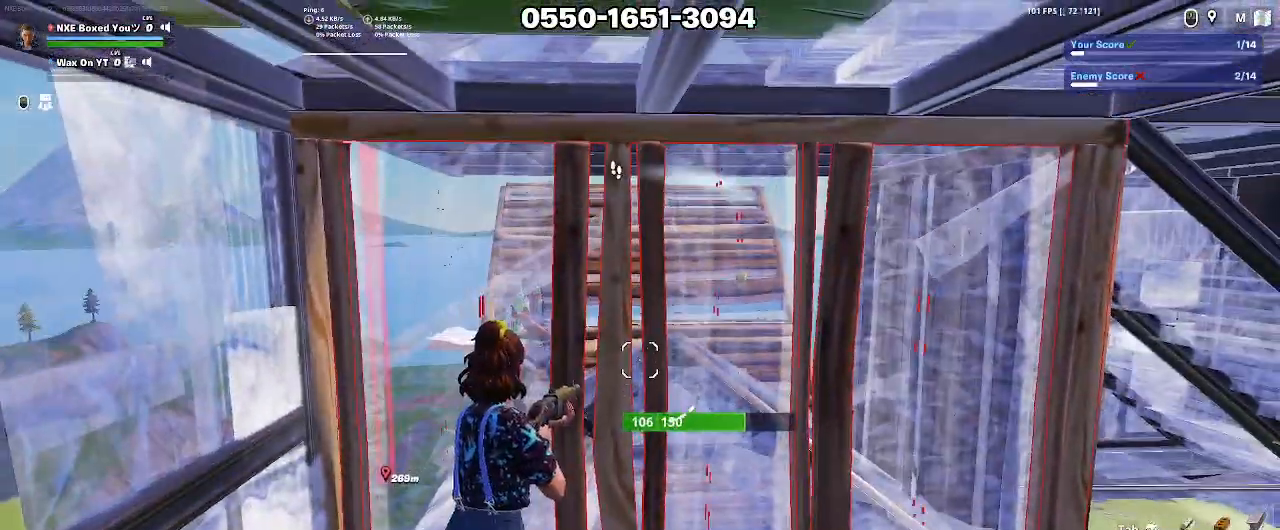
{"keys": ["a", "s"], "mouse": [], "events": [[50, "d", "up"], [183, "s", "down"]]}
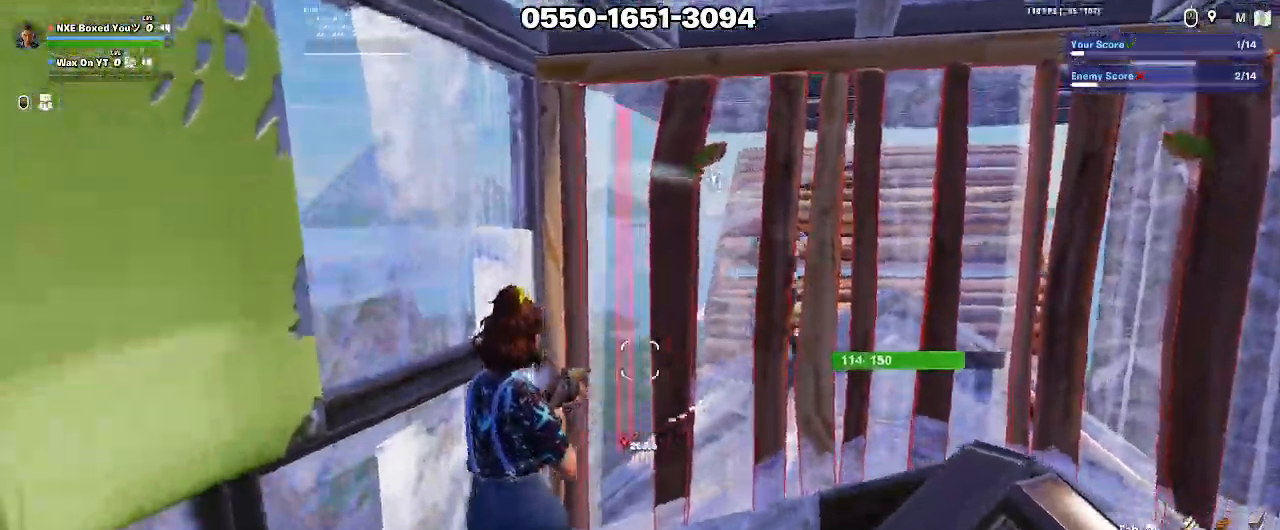
{"keys": ["s"], "mouse": ["left"], "events": [[300, "a", "up"], [383, "e", "down"], [433, "mouse_left", "down"], [483, "e", "up"]]}
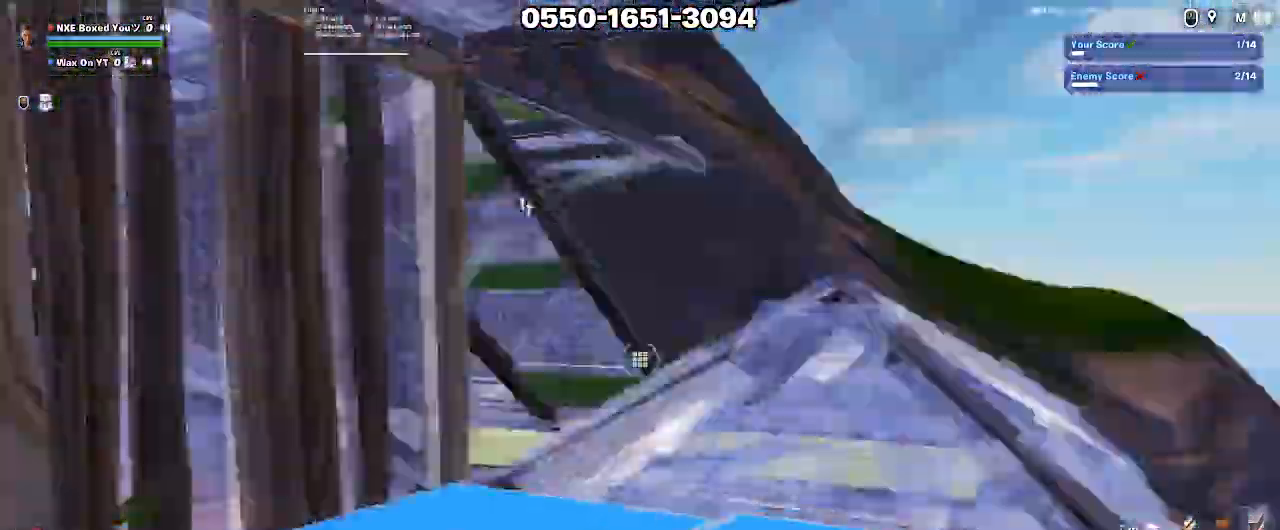
{"keys": ["d", "w"], "mouse": ["left"]}
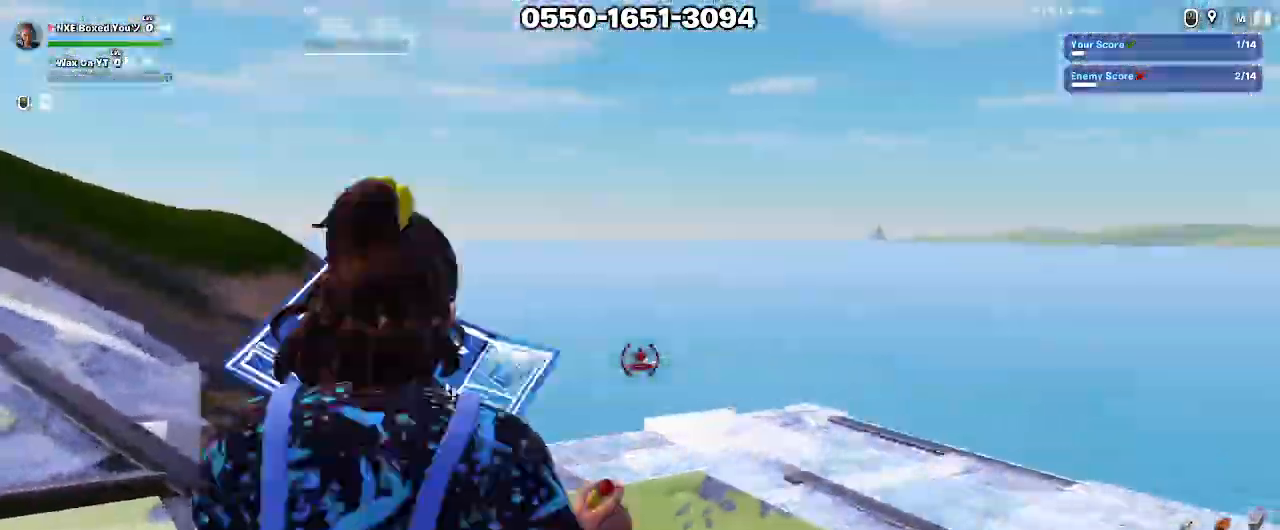
{"keys": ["ctrl", "d", "w"], "mouse": [], "events": [[50, "space", "down"], [183, "space", "up"], [367, "ctrl", "down"], [417, "mouse_left", "up"]]}
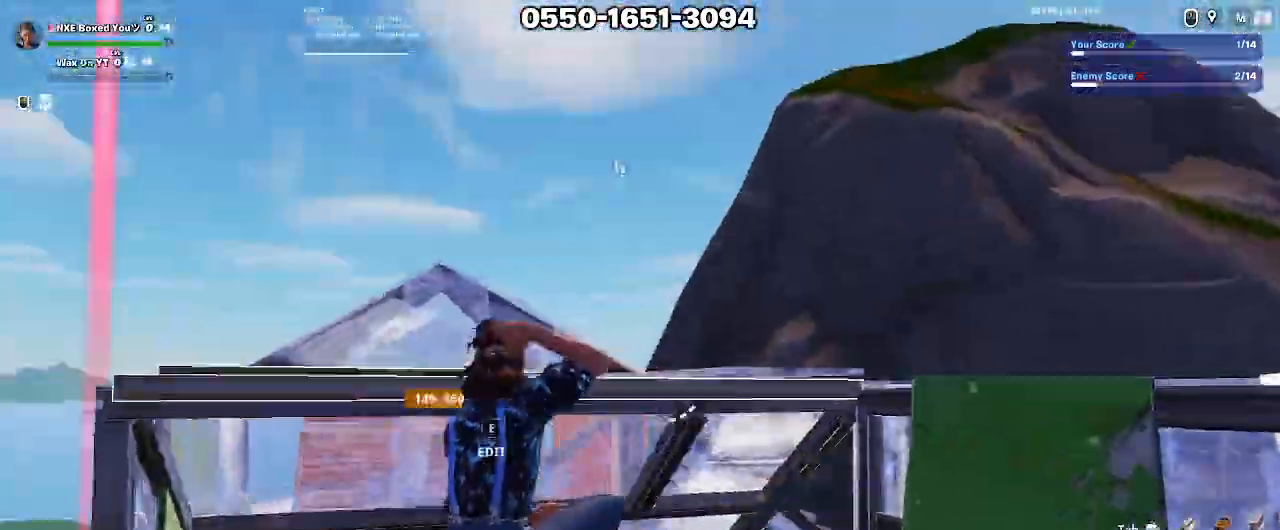
{"keys": ["a", "space"], "mouse": [], "events": [[17, "ctrl", "up"], [150, "3", "down"], [250, "3", "up"], [250, "d", "up"], [433, "a", "down"], [433, "w", "up"], [483, "space", "down"]]}
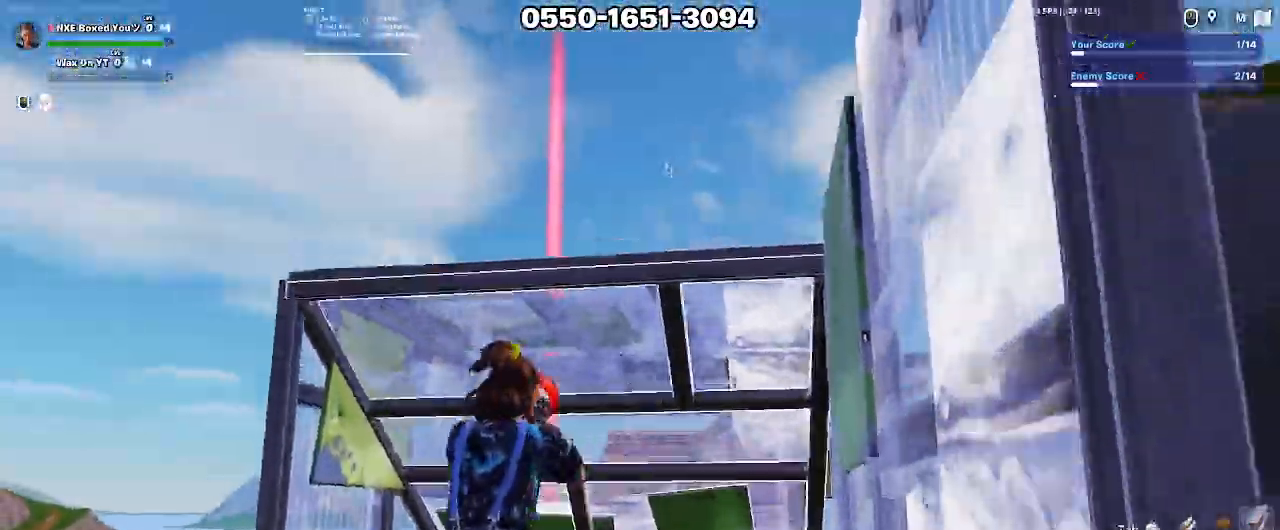
{"keys": ["a", "w"], "mouse": [], "events": [[67, "space", "up"], [350, "mouse_left", "down"], [450, "mouse_left", "up"], [500, "w", "down"]]}
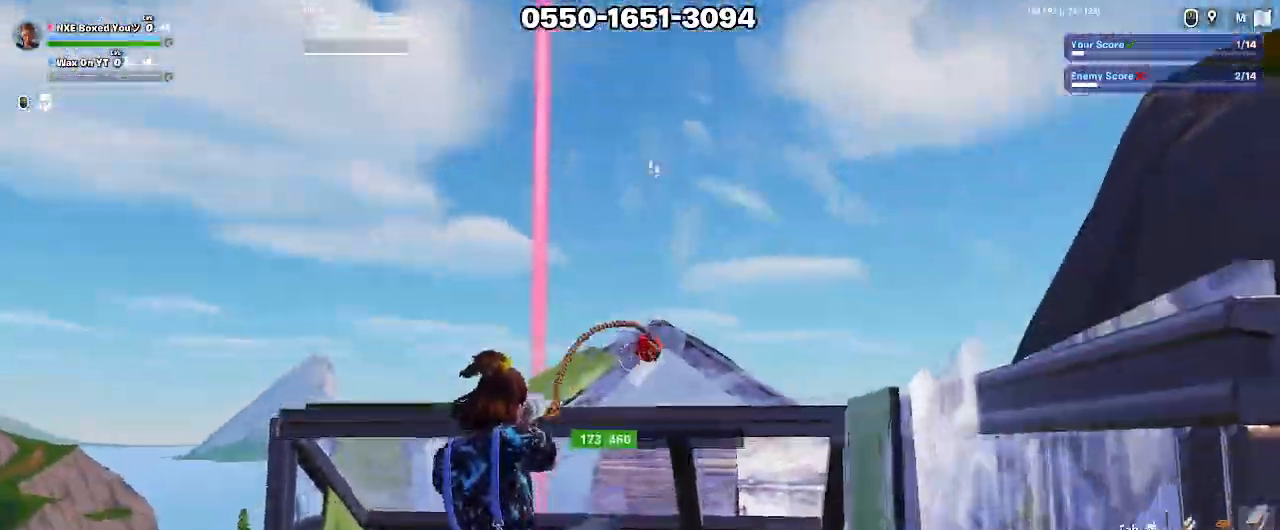
{"keys": ["a", "ctrl", "w"], "mouse": [], "events": [[83, "a", "up"], [317, "a", "down"], [467, "ctrl", "down"]]}
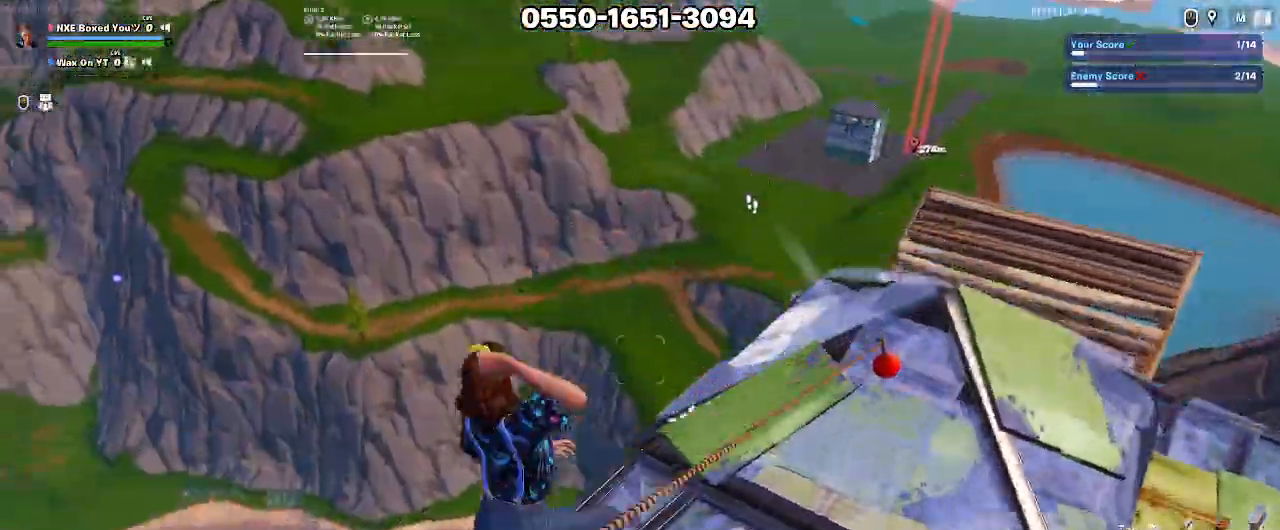
{"keys": ["a", "w"], "mouse": ["left"], "events": [[50, "ctrl", "up"], [150, "x", "down"], [250, "mouse_left", "down"], [250, "x", "up"], [333, "shift", "down"], [383, "mouse_left", "up"], [433, "mouse_left", "down"], [483, "shift", "up"]]}